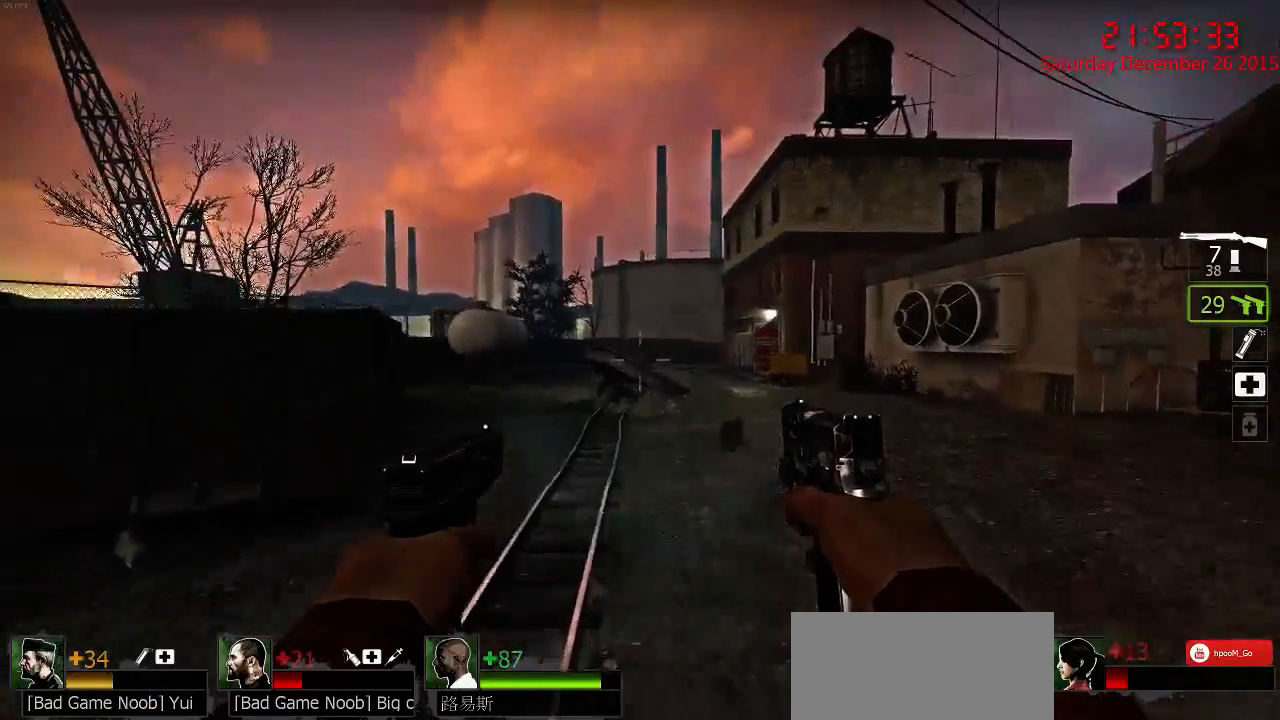
Gameplay with keyboard and mouse; each line is a JSON object with the keys and mouse buttons held at the frame after it. "events" lists presses ("down") and releases ("up") of "1", "2", "3", "4", "5", "a", "c", "caps_lock", "ctrl", "d", "e", "f", "g", "q", "r", "s", "shift", "space", "tab", "w", "x", "z", "mouse_left" and "mouse_right" between this image and that frame as [ms after this image, input, new state], when the widget could be followed in between. "mouse_left", "mouse_right" = the "left", "right" buttons of the "mouse" list. No other keys are recorded. Mouse movement is not recorded.
{"keys": ["w"], "mouse": [], "events": [[33, "w", "up"], [317, "w", "down"], [417, "d", "up"]]}
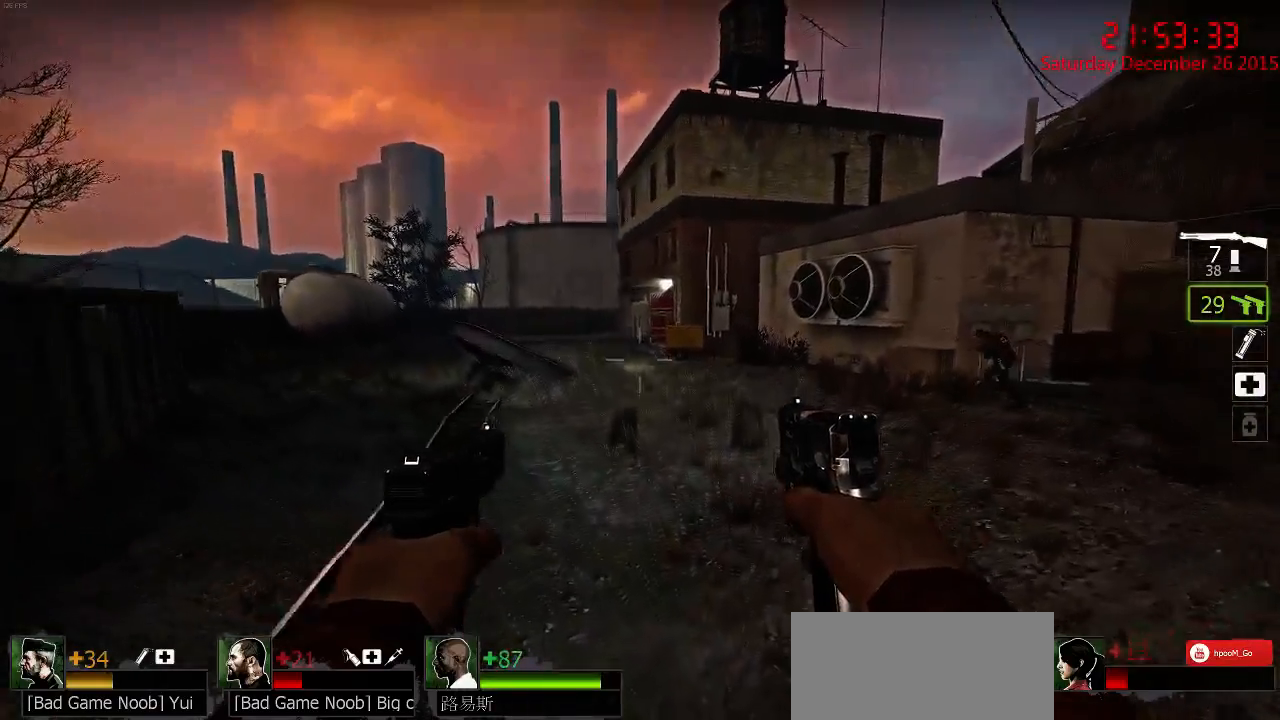
{"keys": ["d"], "mouse": [], "events": [[150, "space", "down"], [217, "a", "down"], [217, "space", "up"], [250, "w", "up"], [317, "d", "down"], [350, "a", "up"]]}
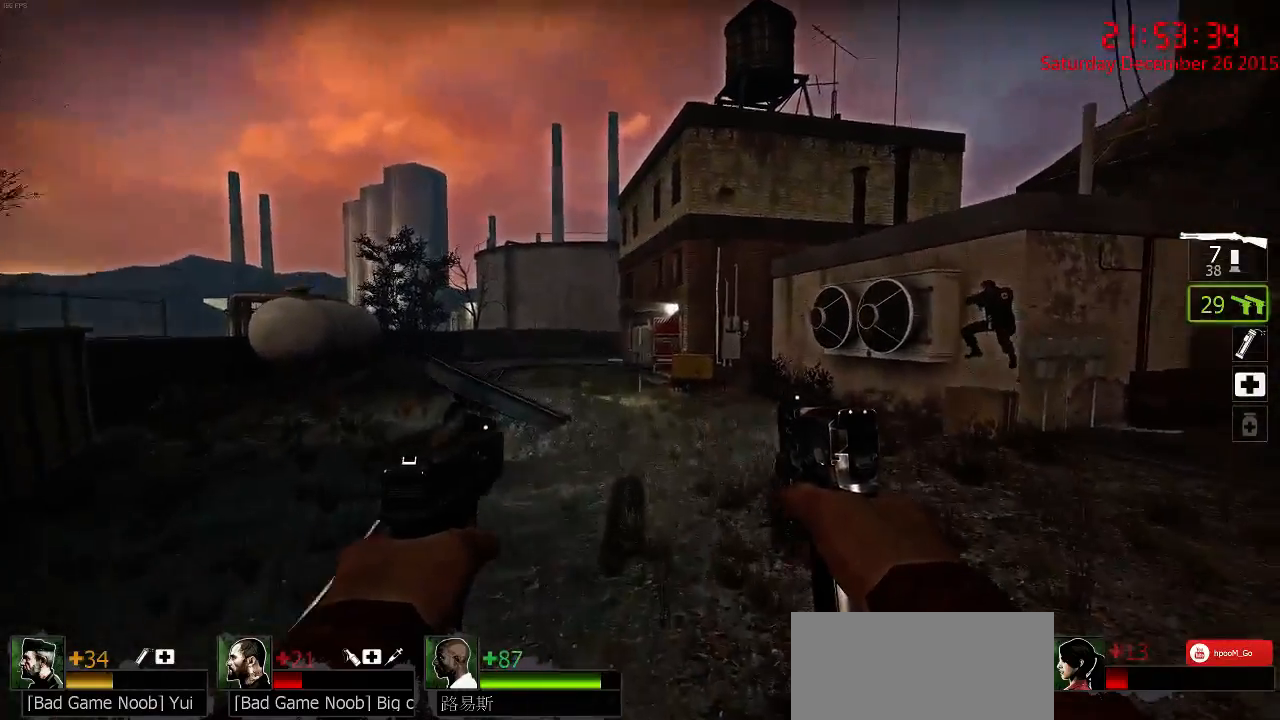
{"keys": ["d"], "mouse": [], "events": [[17, "w", "down"], [117, "d", "up"], [317, "a", "down"], [333, "space", "down"], [400, "d", "down"], [433, "space", "up"], [433, "w", "up"], [467, "a", "up"]]}
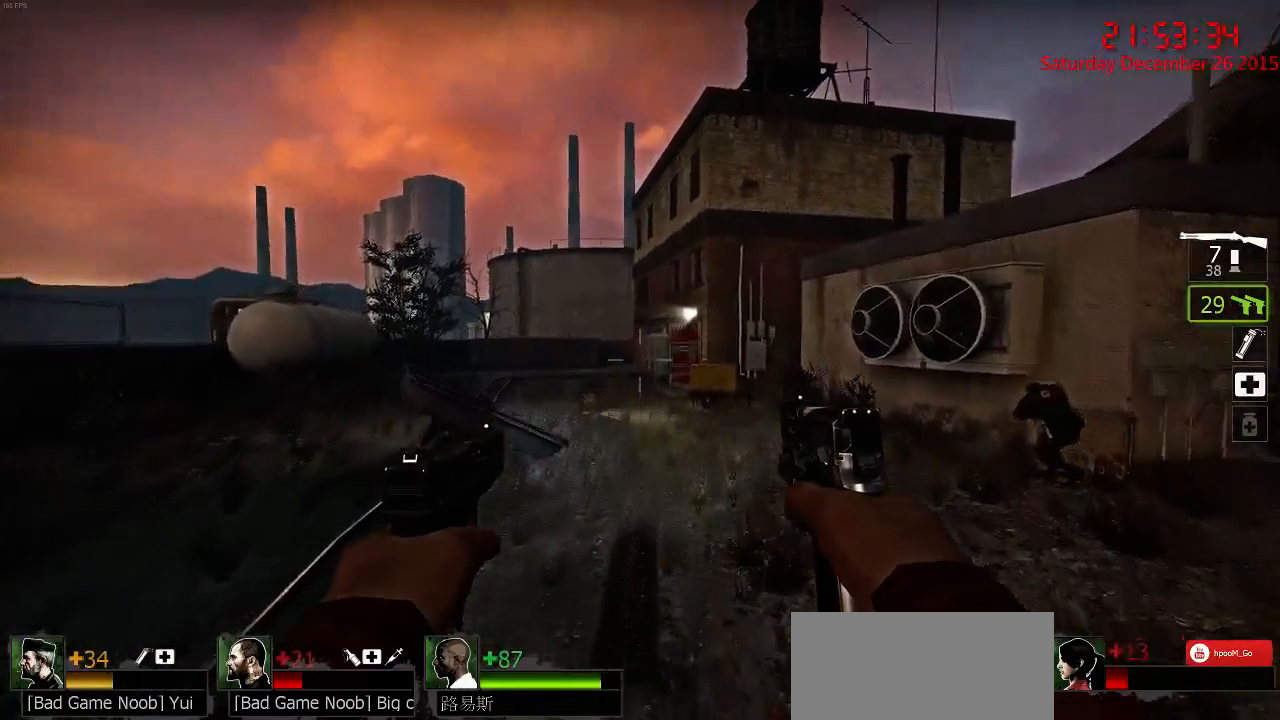
{"keys": ["a", "w"], "mouse": [], "events": [[117, "tab", "down"], [267, "w", "down"], [333, "d", "up"], [417, "a", "down"], [450, "tab", "up"]]}
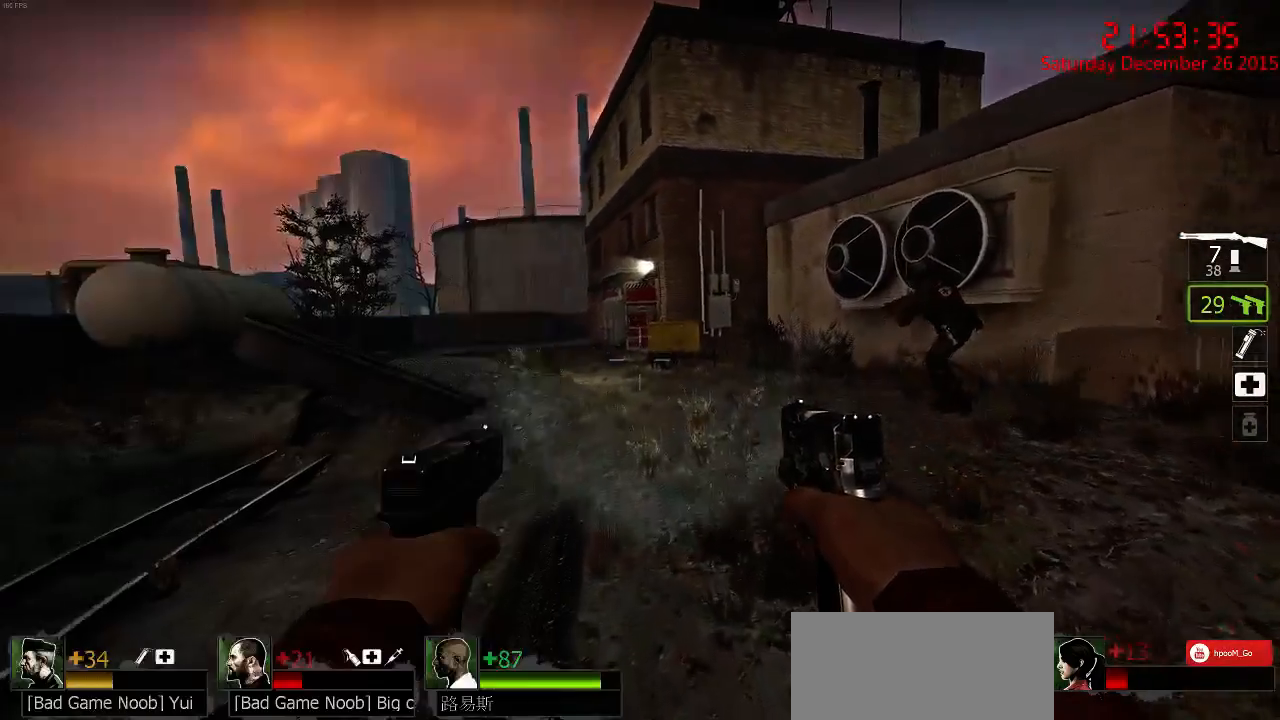
{"keys": ["d"], "mouse": [], "events": [[17, "space", "down"], [117, "space", "up"], [117, "w", "up"], [250, "d", "down"], [283, "a", "up"]]}
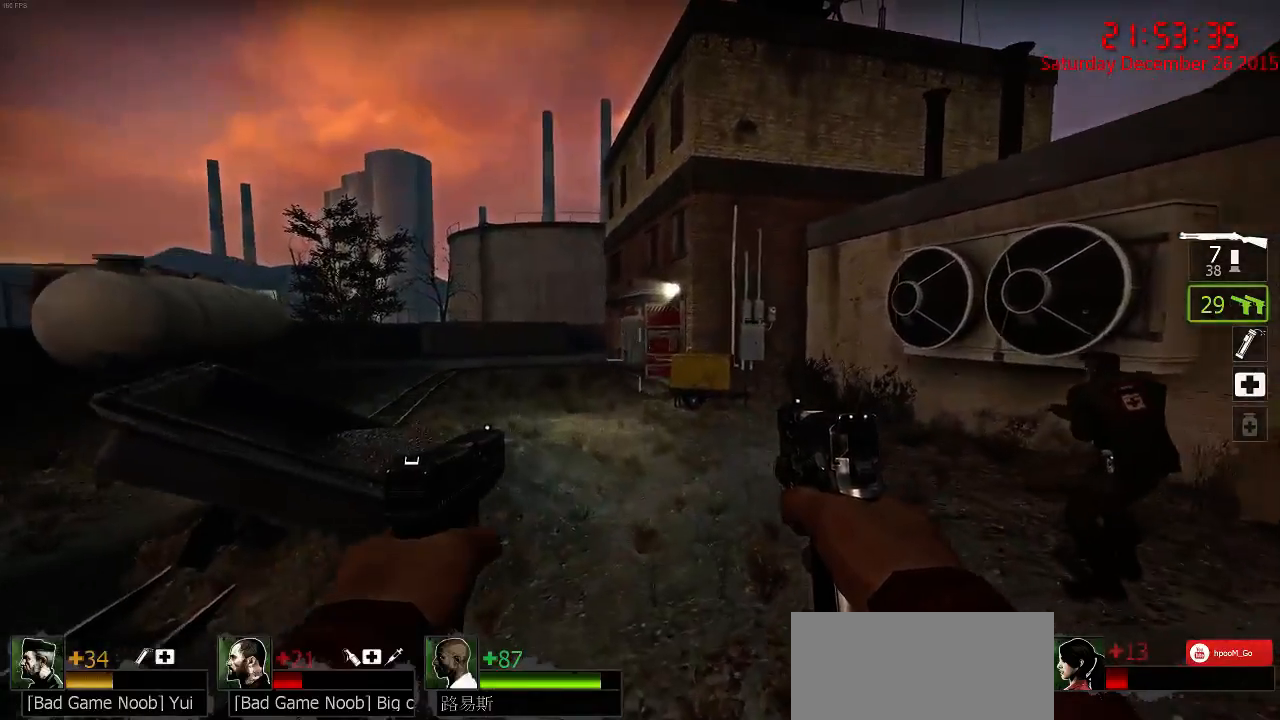
{"keys": ["a"], "mouse": [], "events": [[17, "w", "down"], [83, "d", "up"], [233, "space", "down"], [317, "a", "down"], [350, "space", "up"], [367, "w", "up"]]}
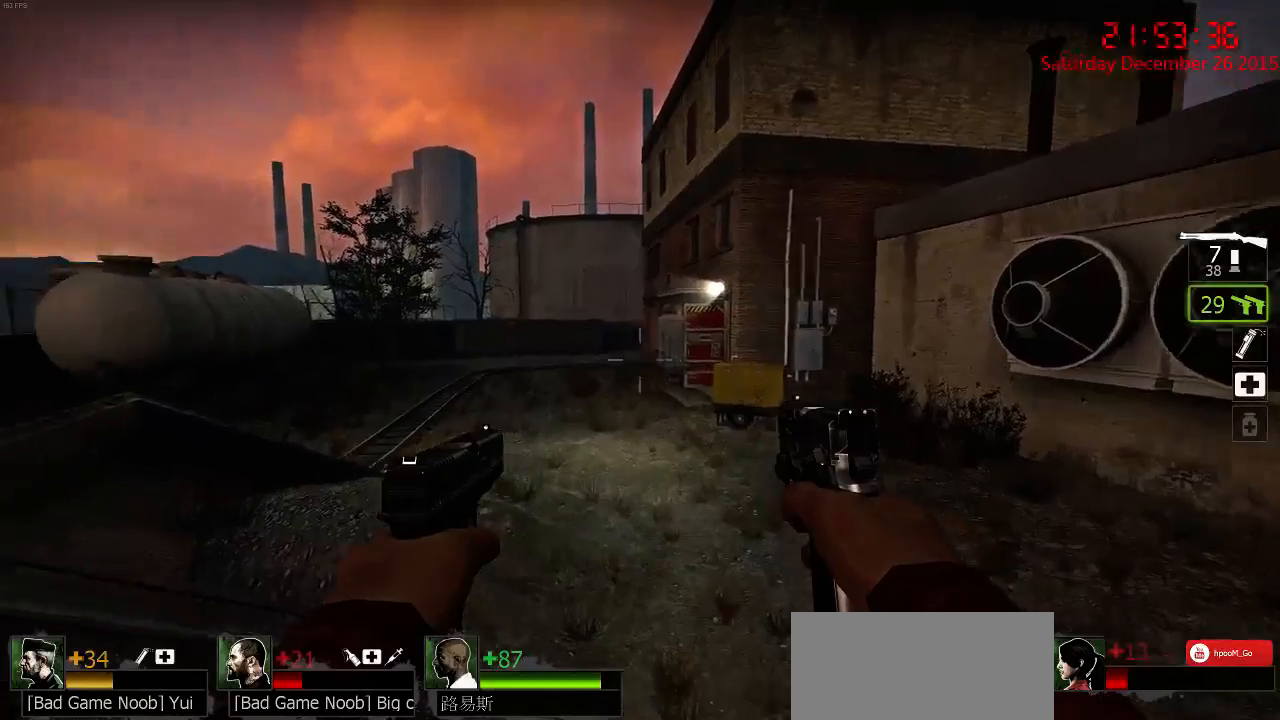
{"keys": ["d", "space", "w"], "mouse": [], "events": [[100, "w", "down"], [167, "a", "up"], [400, "space", "down"], [433, "d", "down"]]}
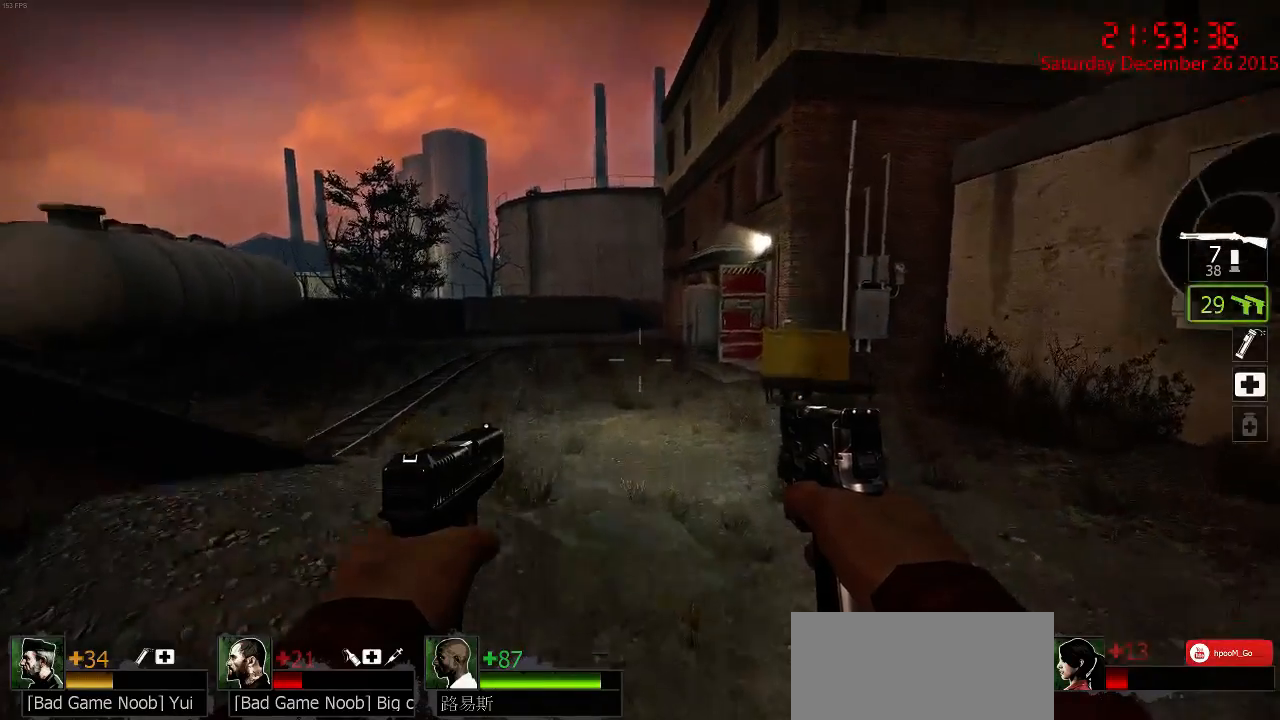
{"keys": ["w"], "mouse": [], "events": [[17, "space", "up"], [17, "w", "up"], [150, "a", "down"], [183, "d", "up"], [350, "w", "down"], [450, "a", "up"]]}
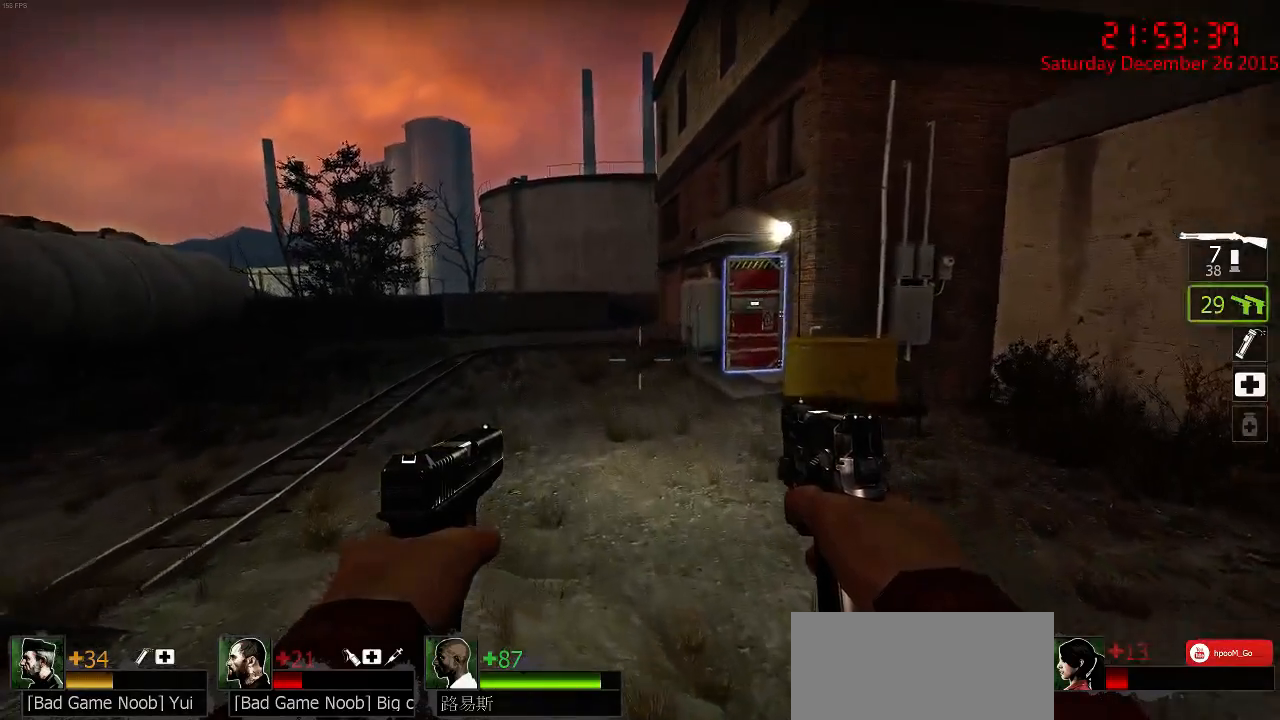
{"keys": ["w"], "mouse": [], "events": [[83, "d", "down"], [83, "space", "down"], [183, "space", "up"], [183, "w", "up"], [467, "w", "down"], [500, "d", "up"]]}
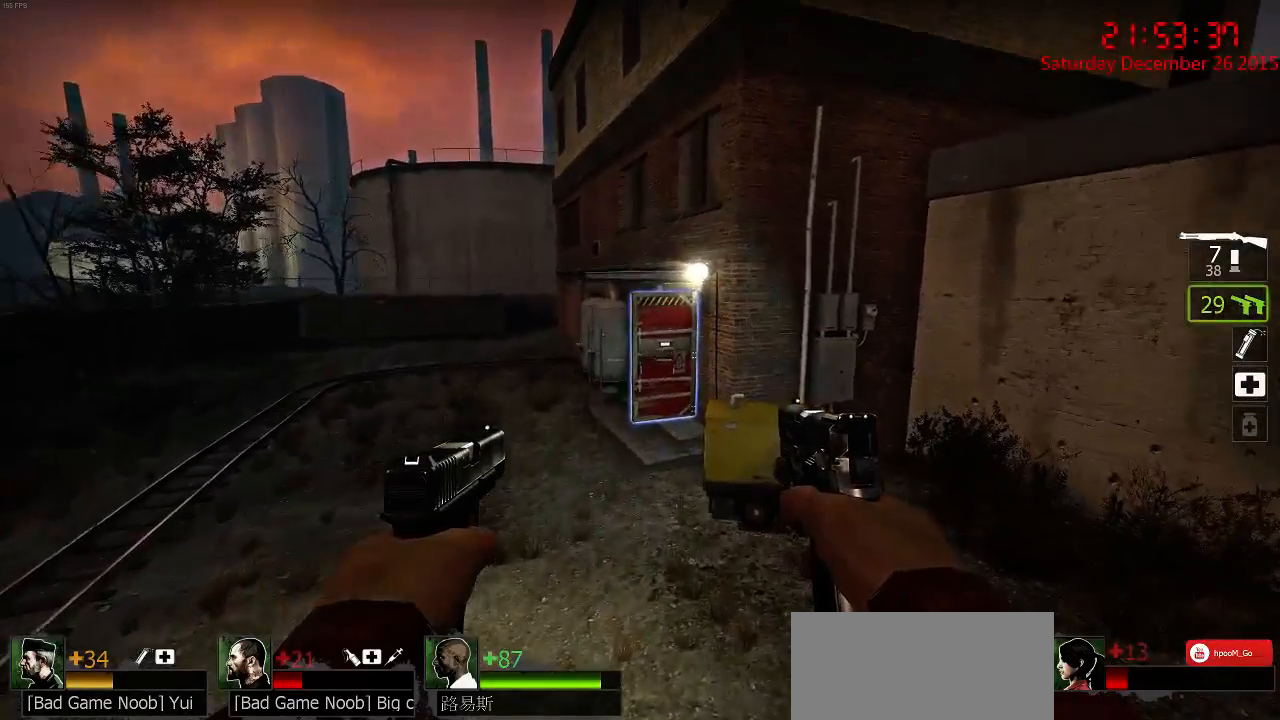
{"keys": ["a"], "mouse": [], "events": [[267, "a", "down"], [333, "space", "down"], [367, "w", "up"], [417, "space", "up"]]}
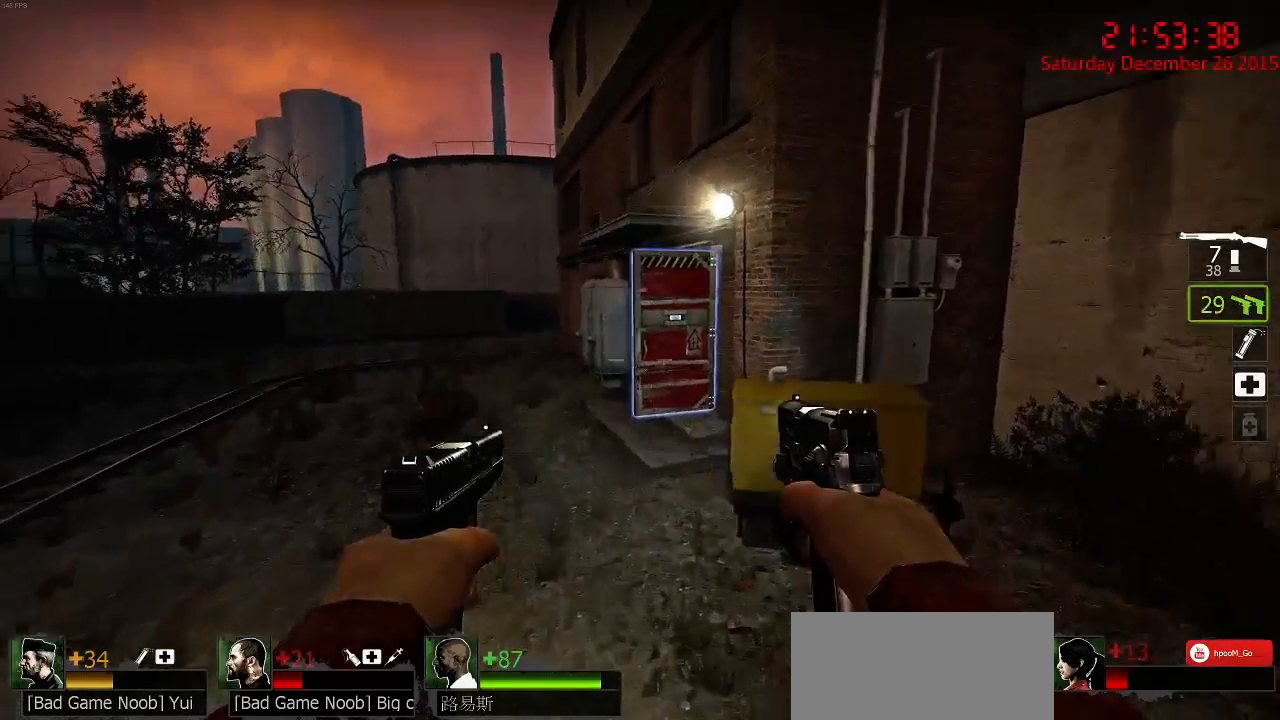
{"keys": ["d", "space", "w"], "mouse": [], "events": [[217, "w", "down"], [317, "a", "up"], [417, "d", "down"], [483, "space", "down"]]}
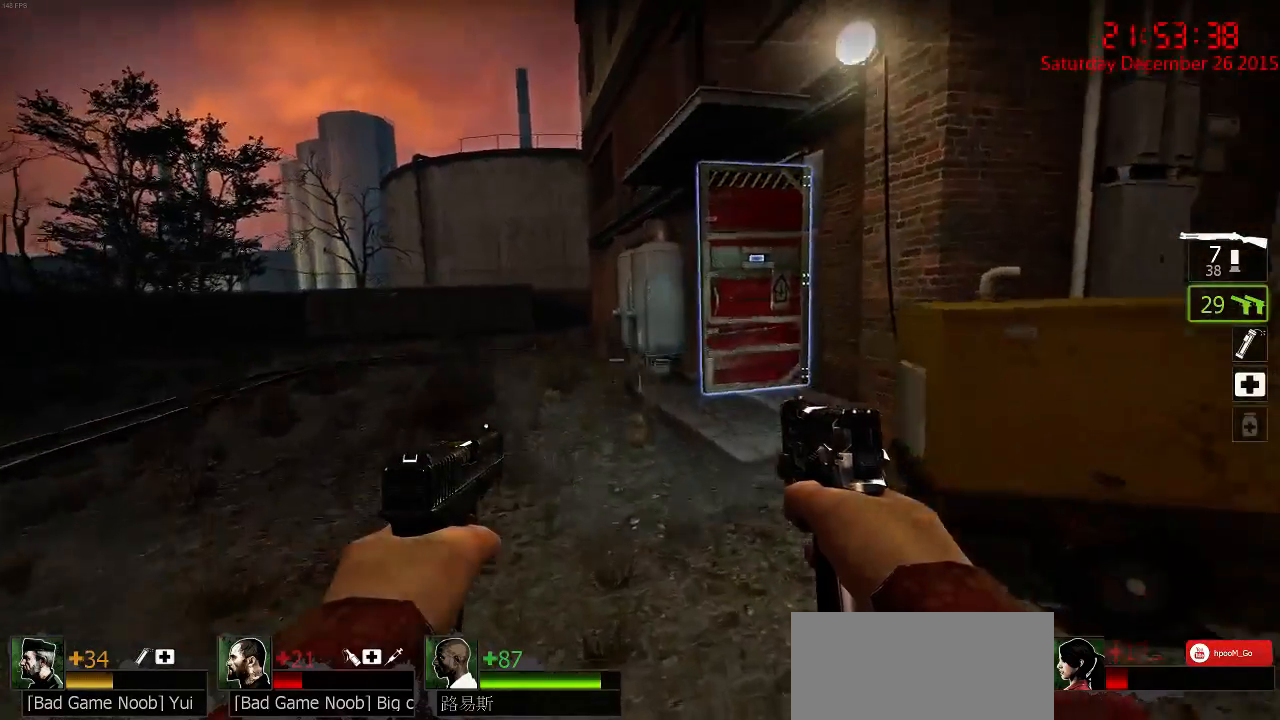
{"keys": ["a", "w"], "mouse": [], "events": [[17, "w", "up"], [83, "space", "up"], [150, "a", "down"], [183, "d", "up"], [433, "w", "down"]]}
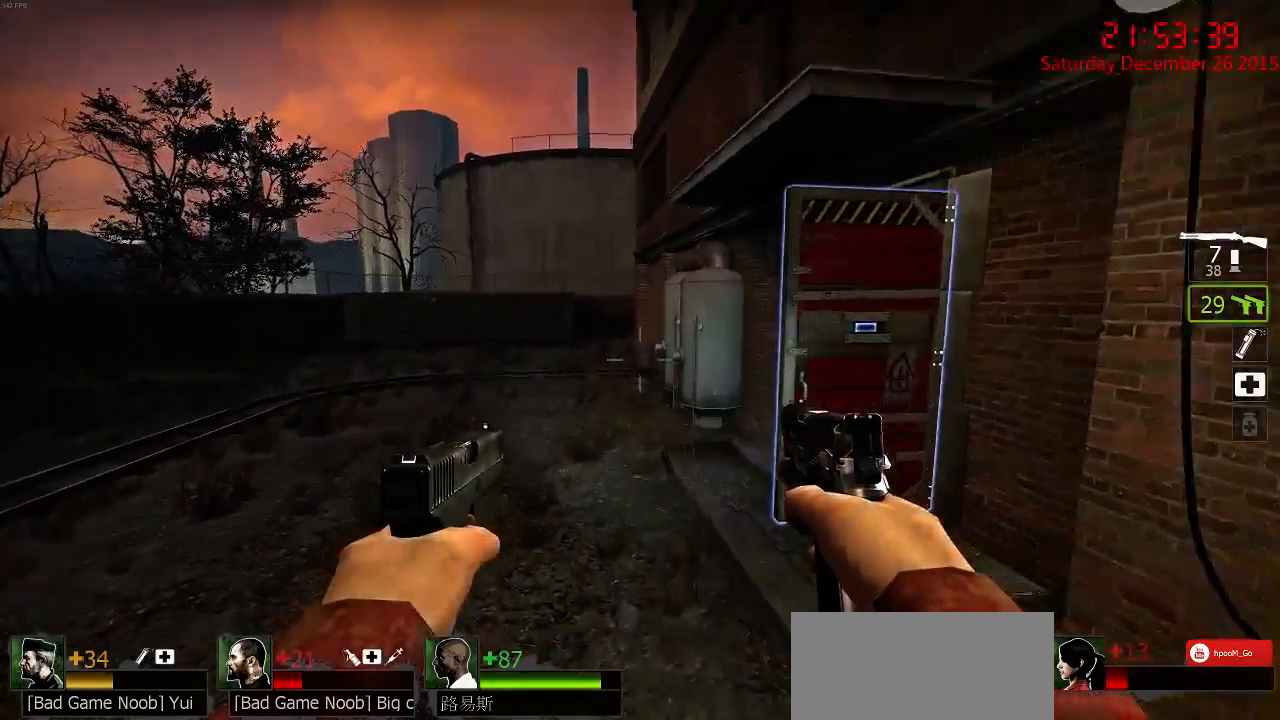
{"keys": ["a"], "mouse": [], "events": [[33, "a", "up"], [133, "d", "down"], [167, "space", "down"], [233, "w", "up"], [267, "a", "down"], [267, "space", "up"], [333, "d", "up"]]}
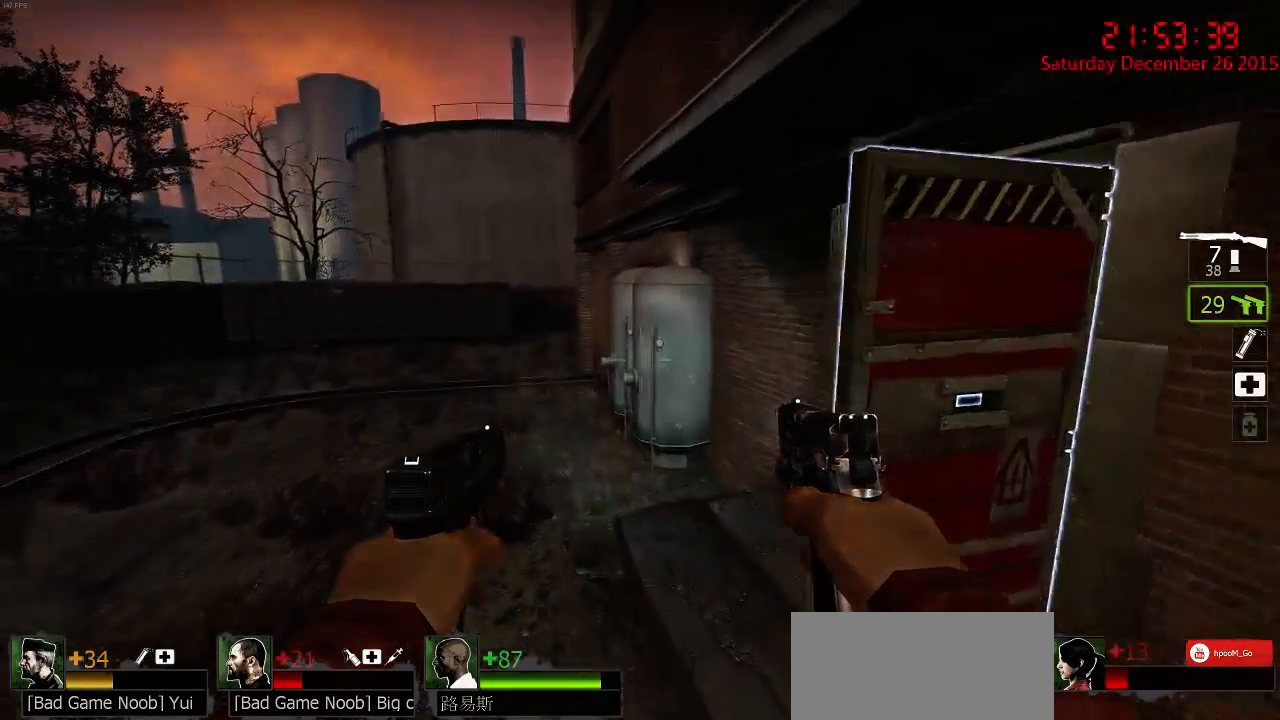
{"keys": ["d"], "mouse": [], "events": [[100, "w", "down"], [217, "a", "up"], [383, "d", "down"], [383, "space", "down"], [417, "w", "up"], [450, "space", "up"]]}
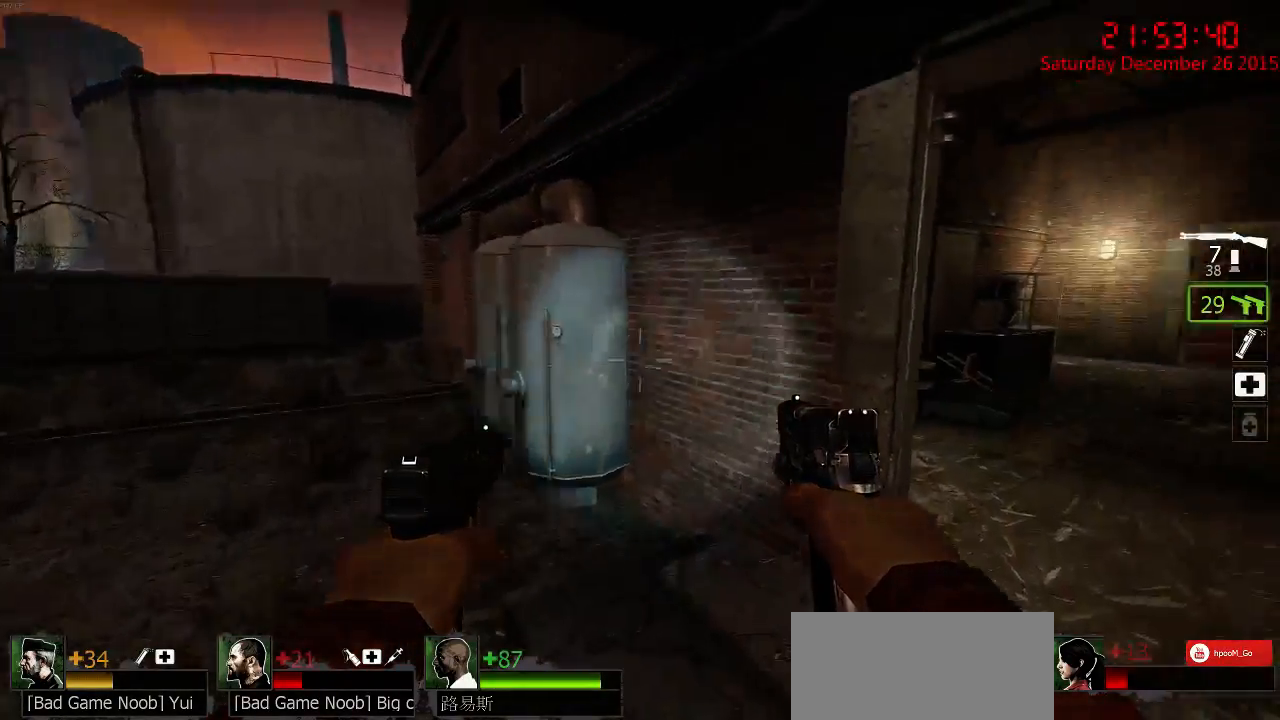
{"keys": ["w"], "mouse": [], "events": [[367, "w", "down"], [467, "d", "up"]]}
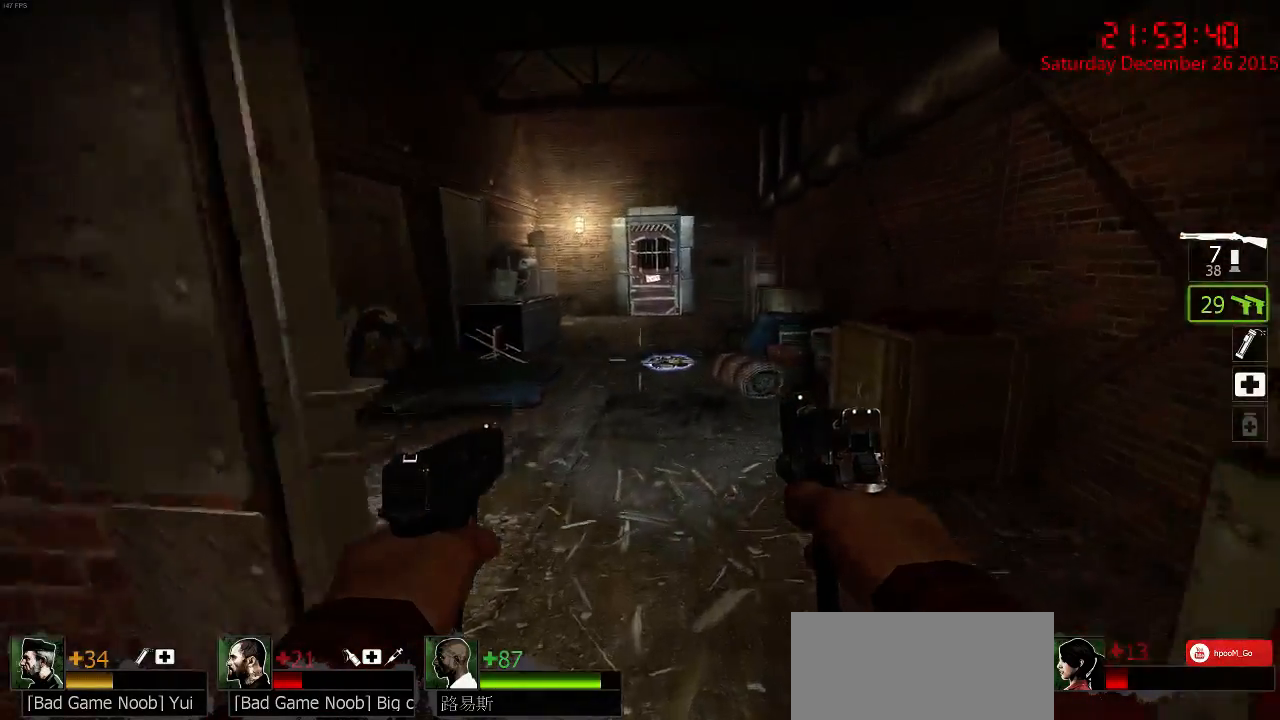
{"keys": ["a", "d"], "mouse": [], "events": [[267, "a", "down"], [300, "space", "down"], [350, "space", "up"], [350, "w", "up"], [483, "d", "down"]]}
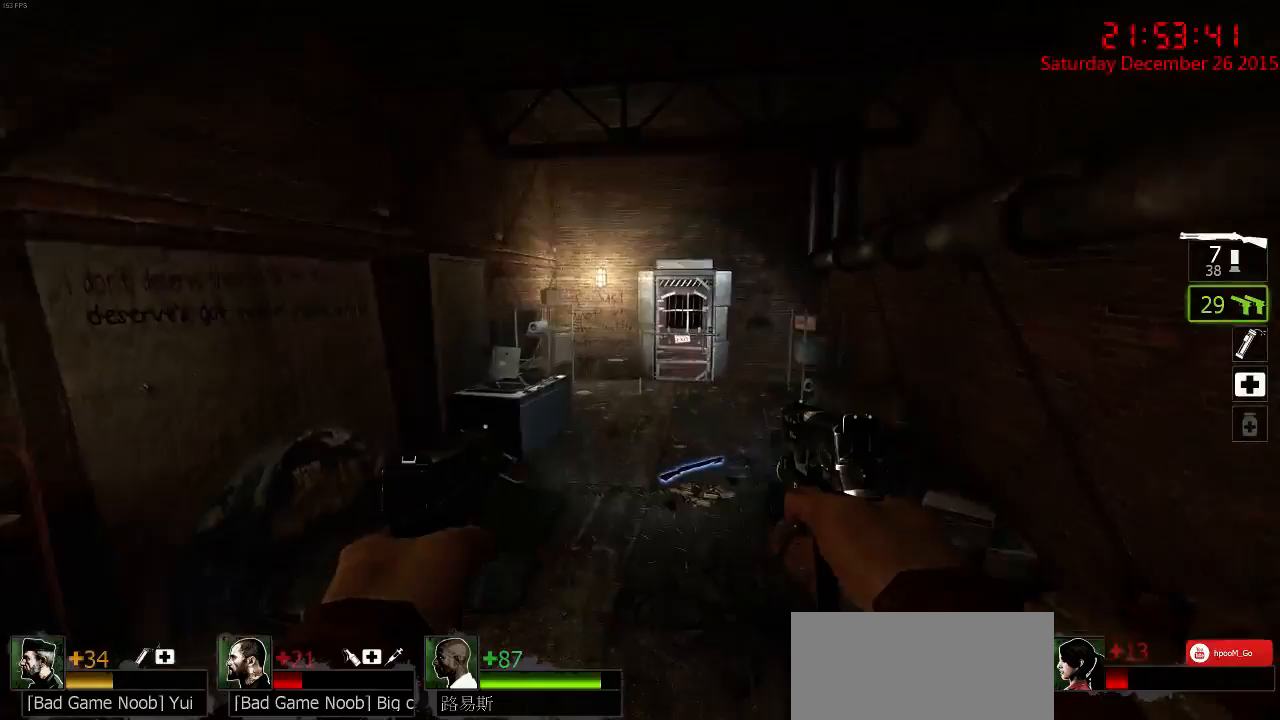
{"keys": ["d"], "mouse": [], "events": [[17, "a", "up"], [250, "d", "up"], [250, "w", "down"], [450, "d", "down"], [450, "w", "up"]]}
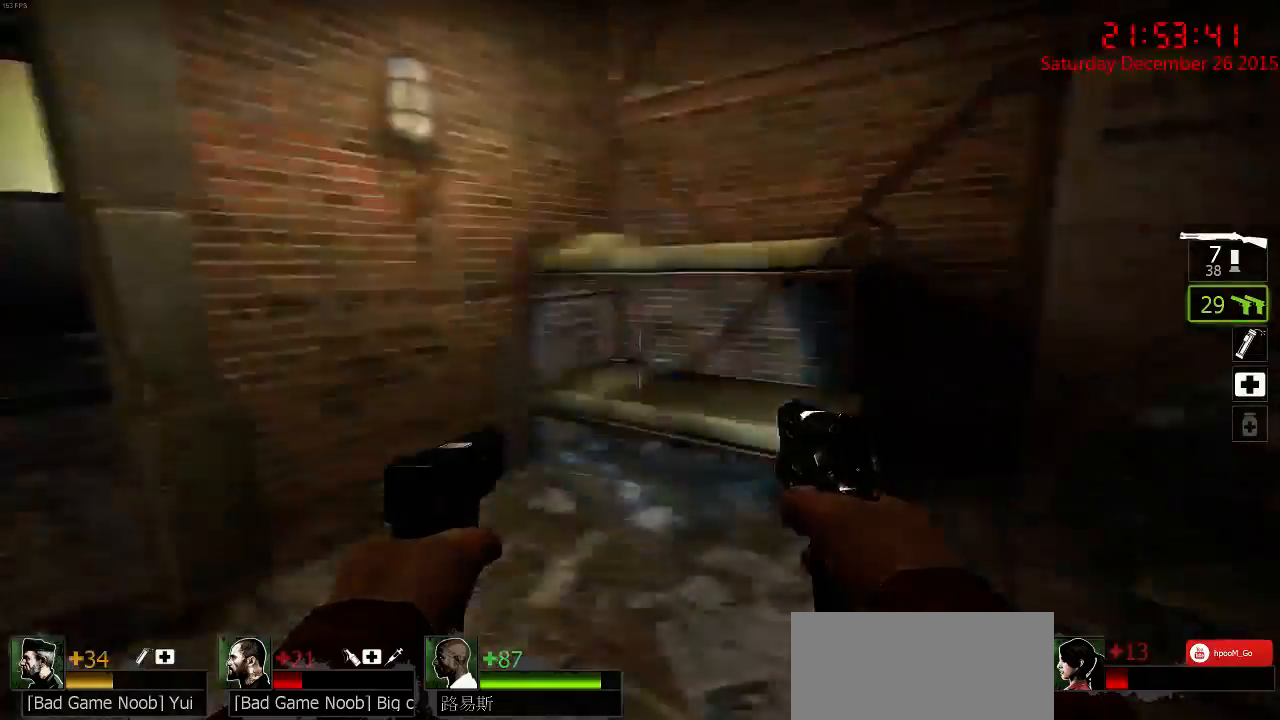
{"keys": ["w"], "mouse": [], "events": [[300, "w", "down"], [333, "d", "up"]]}
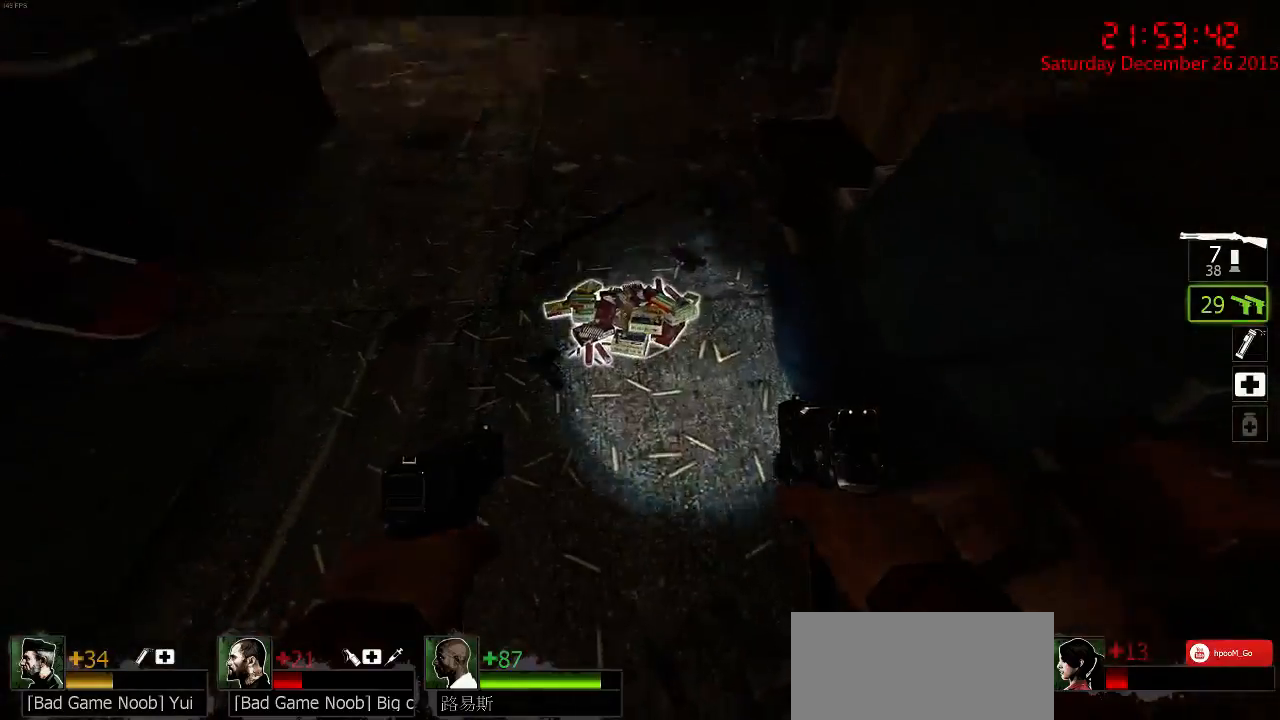
{"keys": ["w"], "mouse": [], "events": [[117, "e", "down"], [150, "a", "down"], [150, "w", "up"], [217, "e", "up"], [383, "w", "down"], [450, "a", "up"]]}
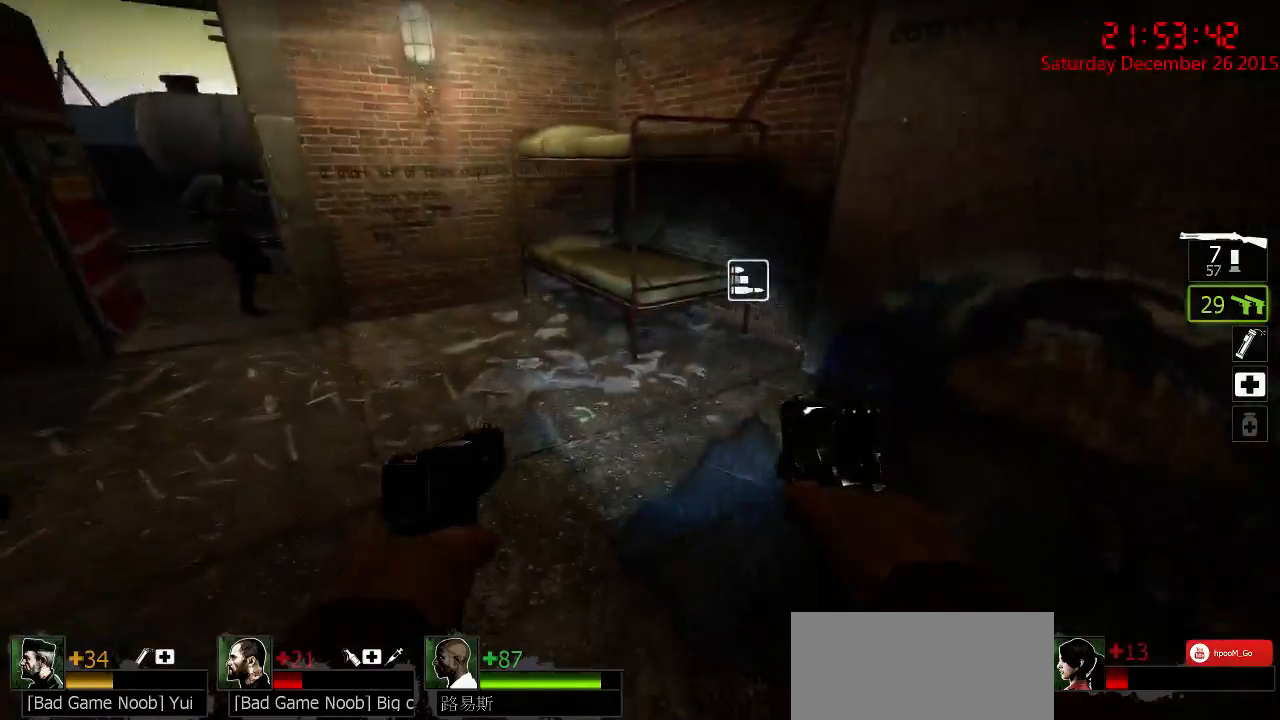
{"keys": ["a"], "mouse": [], "events": [[117, "q", "down"], [183, "q", "up"], [350, "a", "down"], [433, "w", "up"]]}
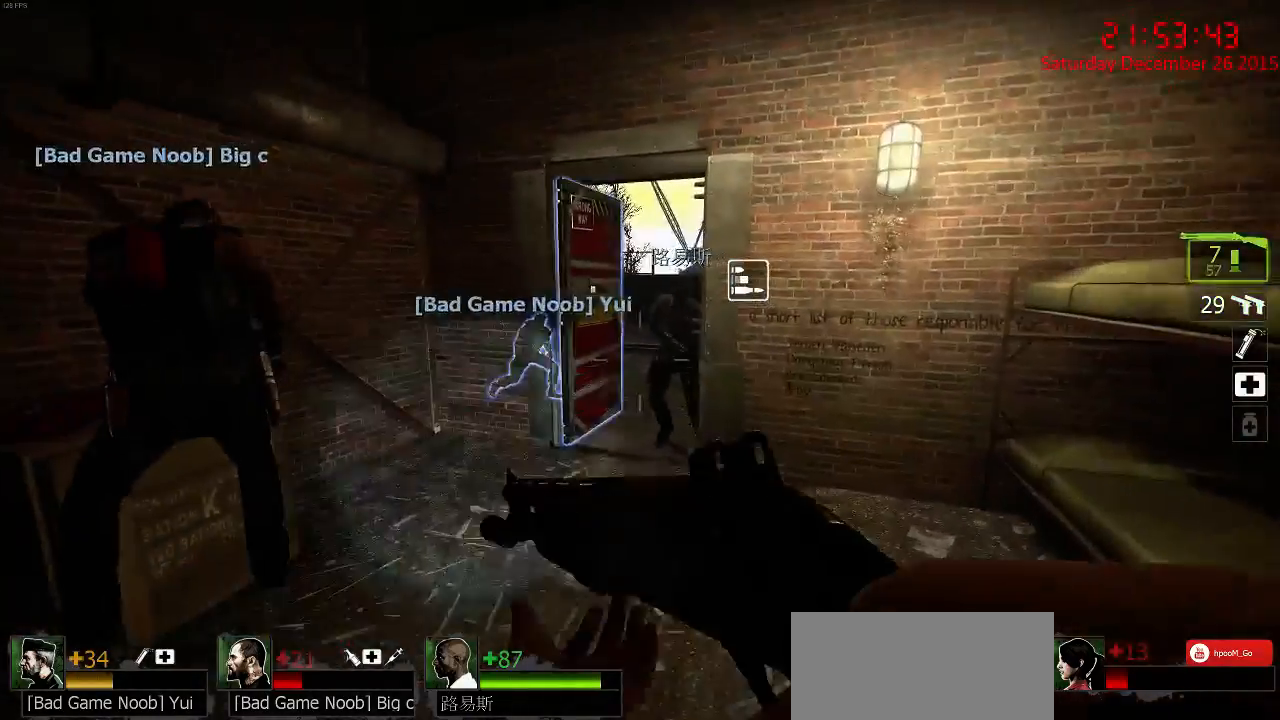
{"keys": ["r", "s"], "mouse": [], "events": [[33, "a", "up"], [67, "d", "down"], [67, "s", "down"], [133, "d", "up"], [200, "r", "down"], [300, "r", "up"], [333, "r", "down"]]}
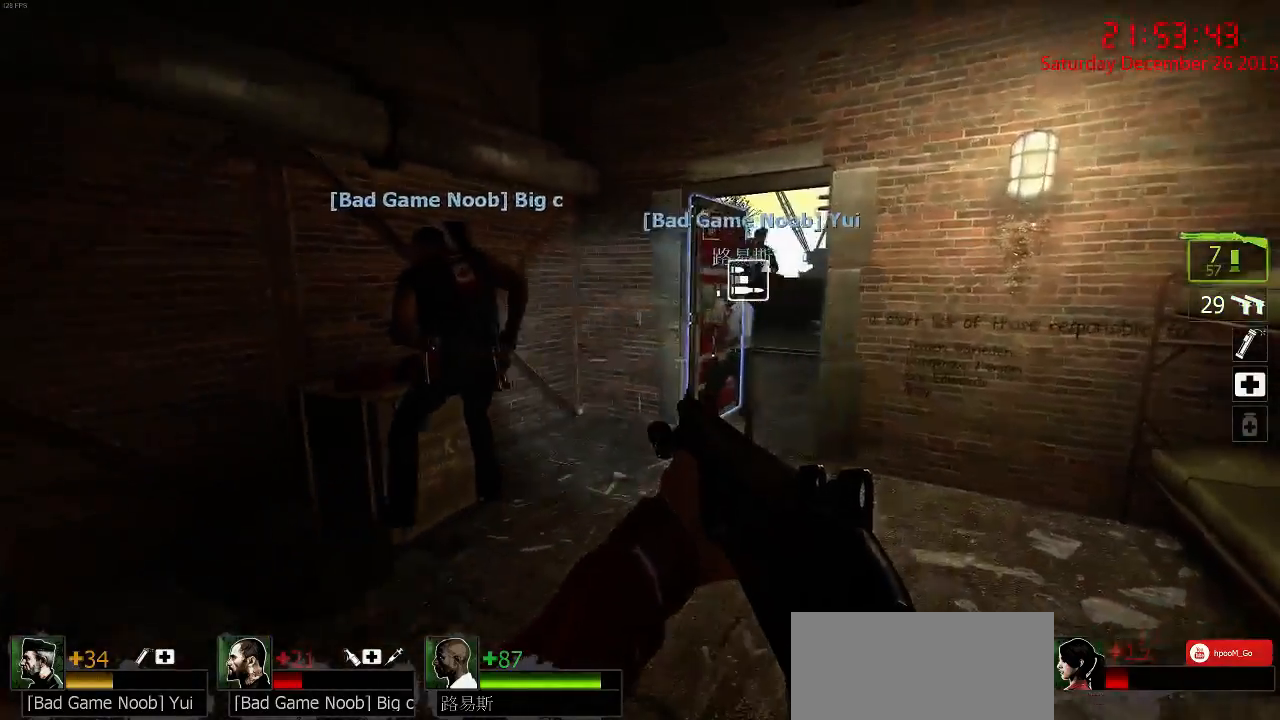
{"keys": ["w"], "mouse": [], "events": [[33, "r", "up"], [33, "s", "up"], [100, "a", "down"], [100, "r", "down"], [167, "a", "up"], [200, "r", "up"], [317, "w", "down"]]}
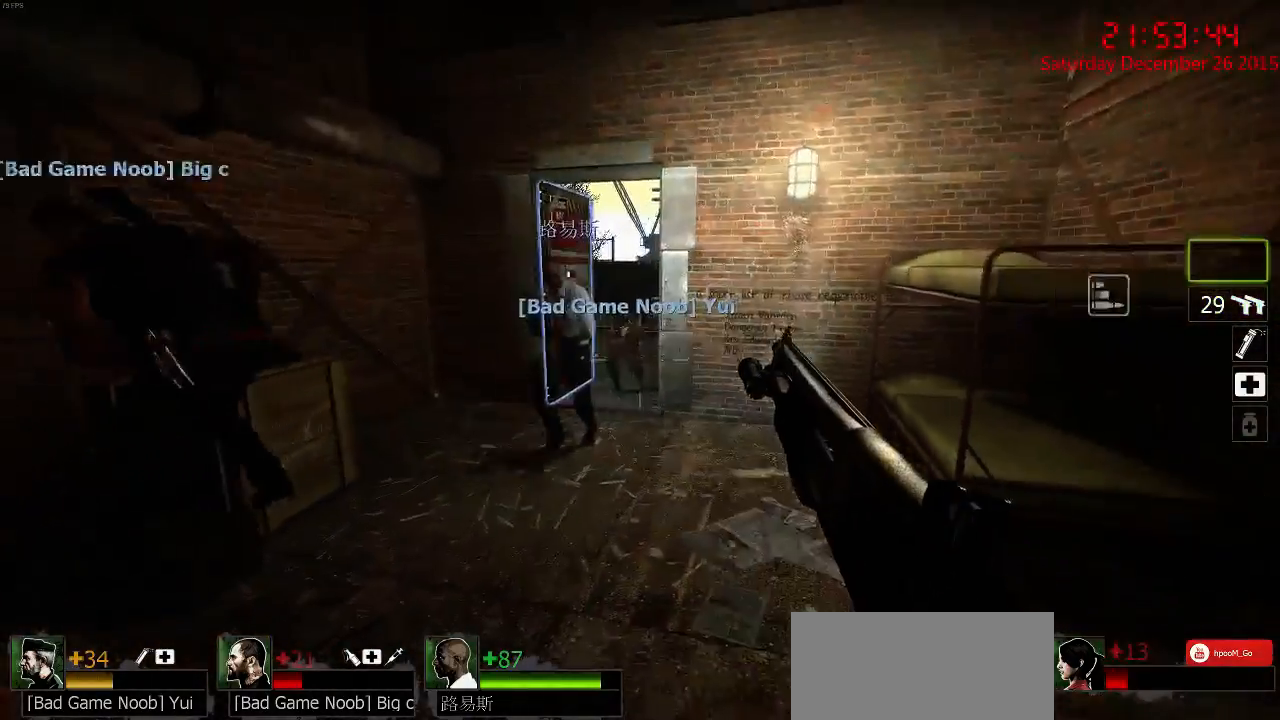
{"keys": ["d"], "mouse": [], "events": [[83, "d", "down"], [283, "d", "up"], [350, "d", "down"], [483, "w", "up"]]}
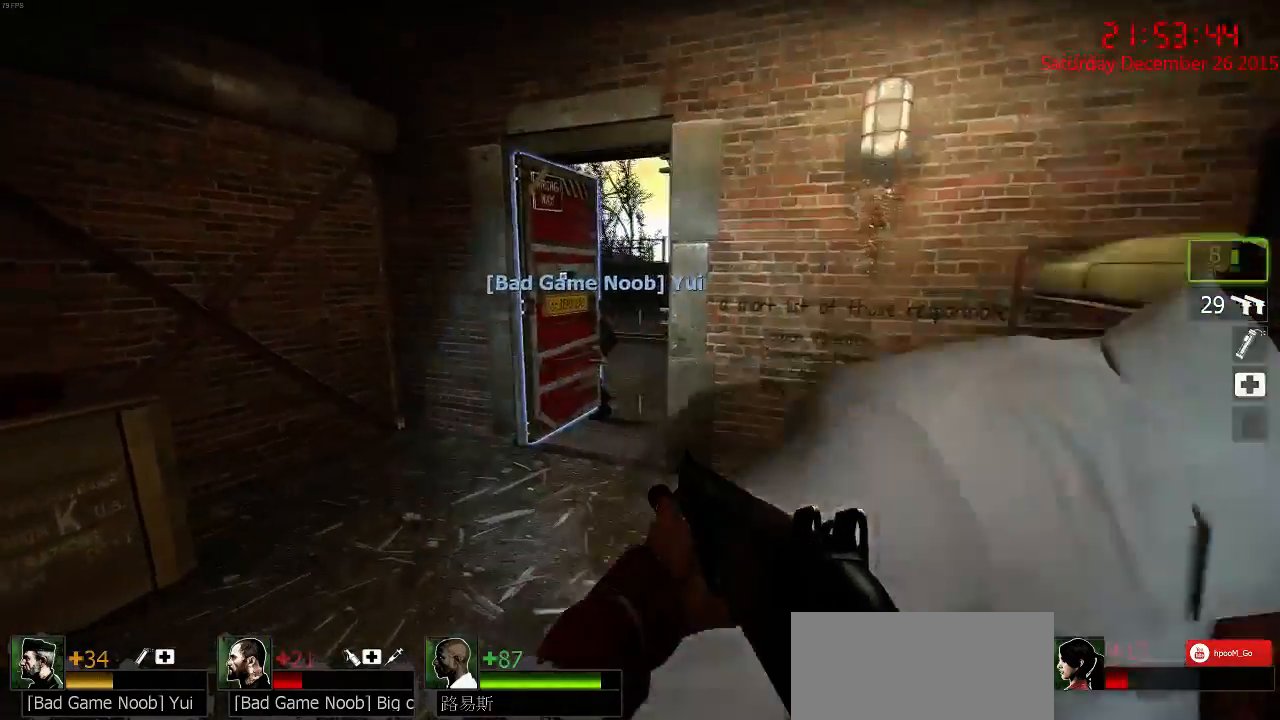
{"keys": ["w"], "mouse": [], "events": [[100, "d", "up"], [133, "a", "down"], [133, "w", "down"], [267, "a", "up"], [300, "d", "down"], [467, "d", "up"]]}
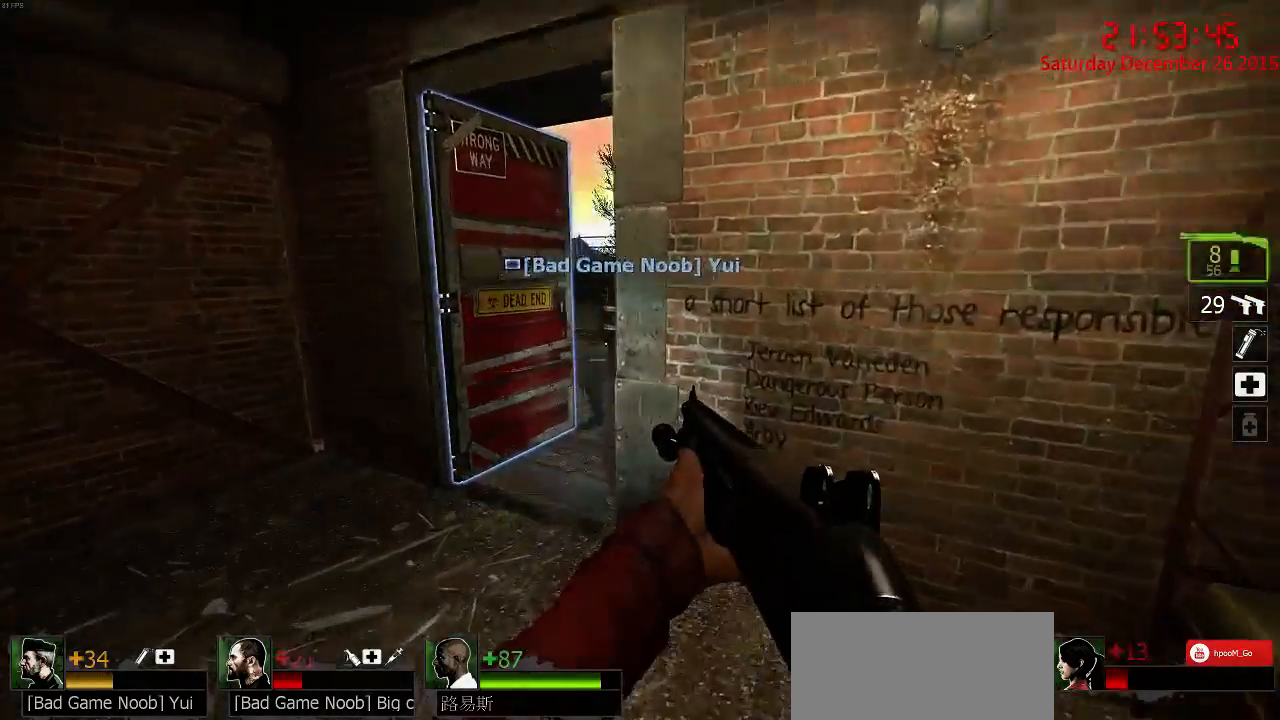
{"keys": ["a"], "mouse": [], "events": [[33, "a", "down"], [167, "w", "up"], [200, "a", "up"], [267, "d", "down"], [383, "d", "up"], [450, "a", "down"]]}
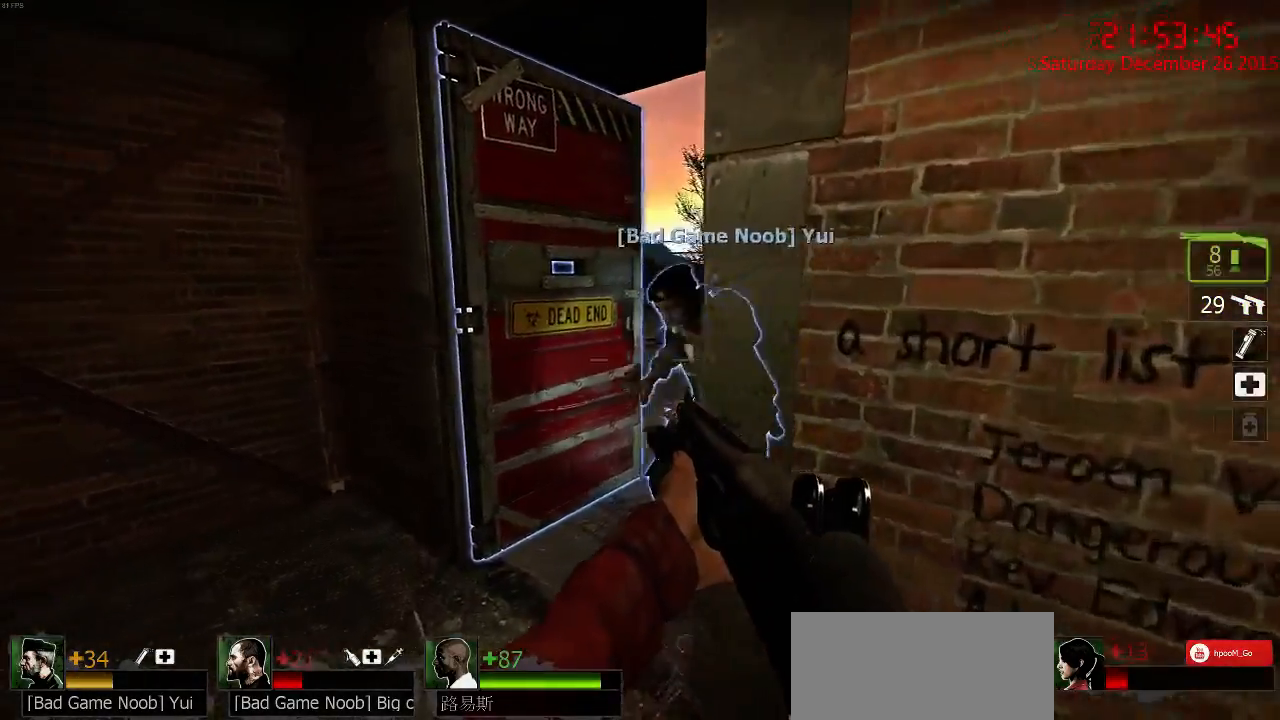
{"keys": [], "mouse": [], "events": [[50, "a", "up"], [117, "d", "down"], [183, "w", "down"], [217, "d", "up"], [317, "e", "down"], [417, "w", "up"], [450, "e", "up"]]}
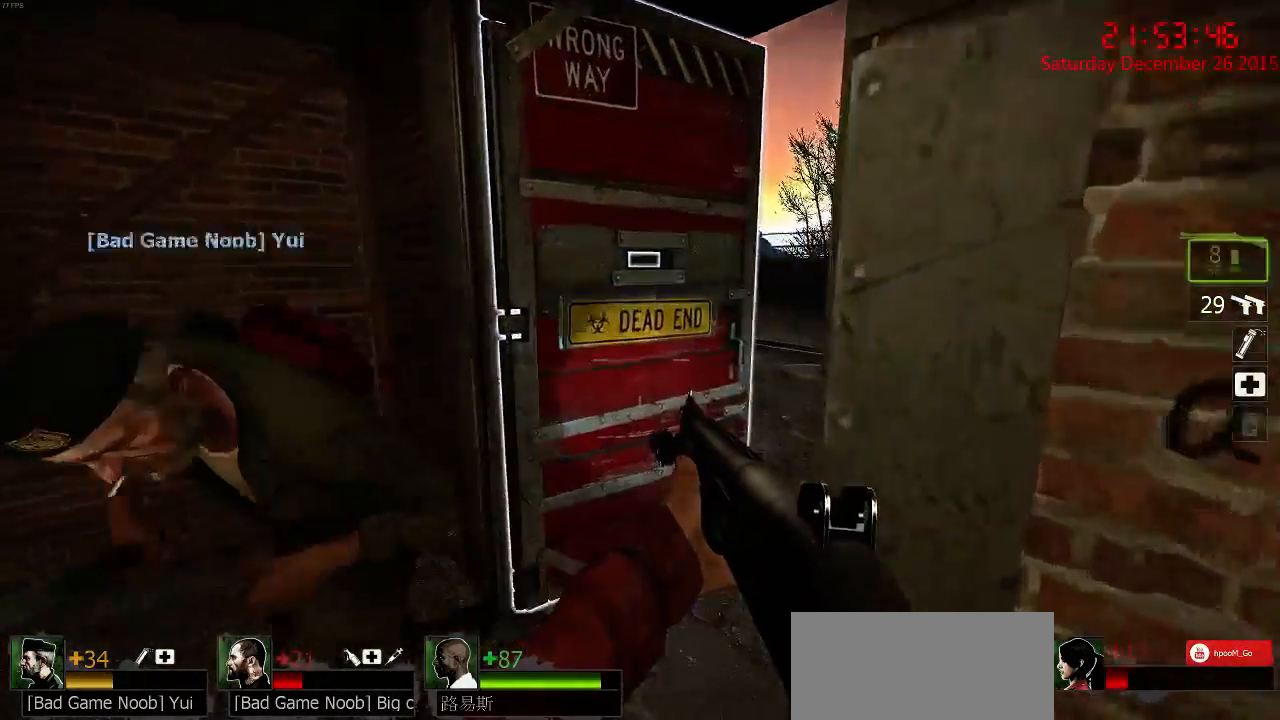
{"keys": ["w"], "mouse": [], "events": [[17, "s", "down"], [100, "a", "down"], [233, "s", "up"], [333, "w", "down"], [467, "a", "up"]]}
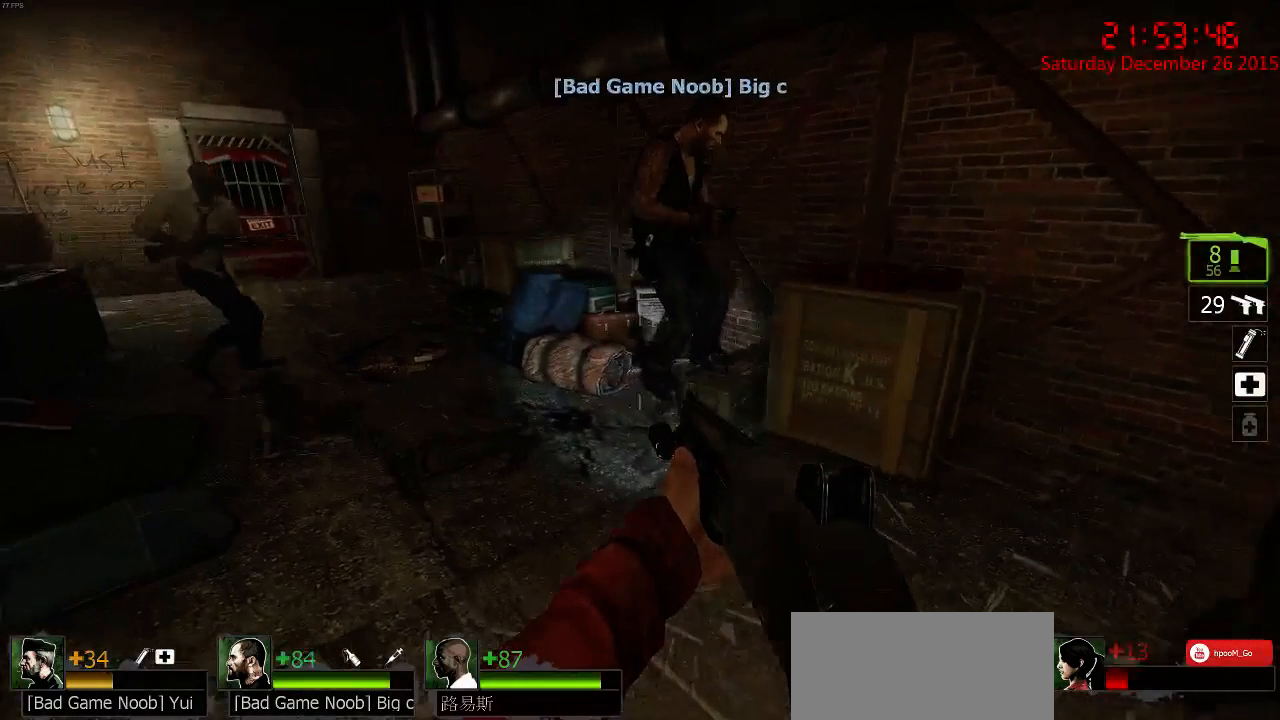
{"keys": [], "mouse": [], "events": [[133, "d", "down"], [167, "space", "down"], [250, "w", "up"], [283, "space", "up"], [450, "d", "up"]]}